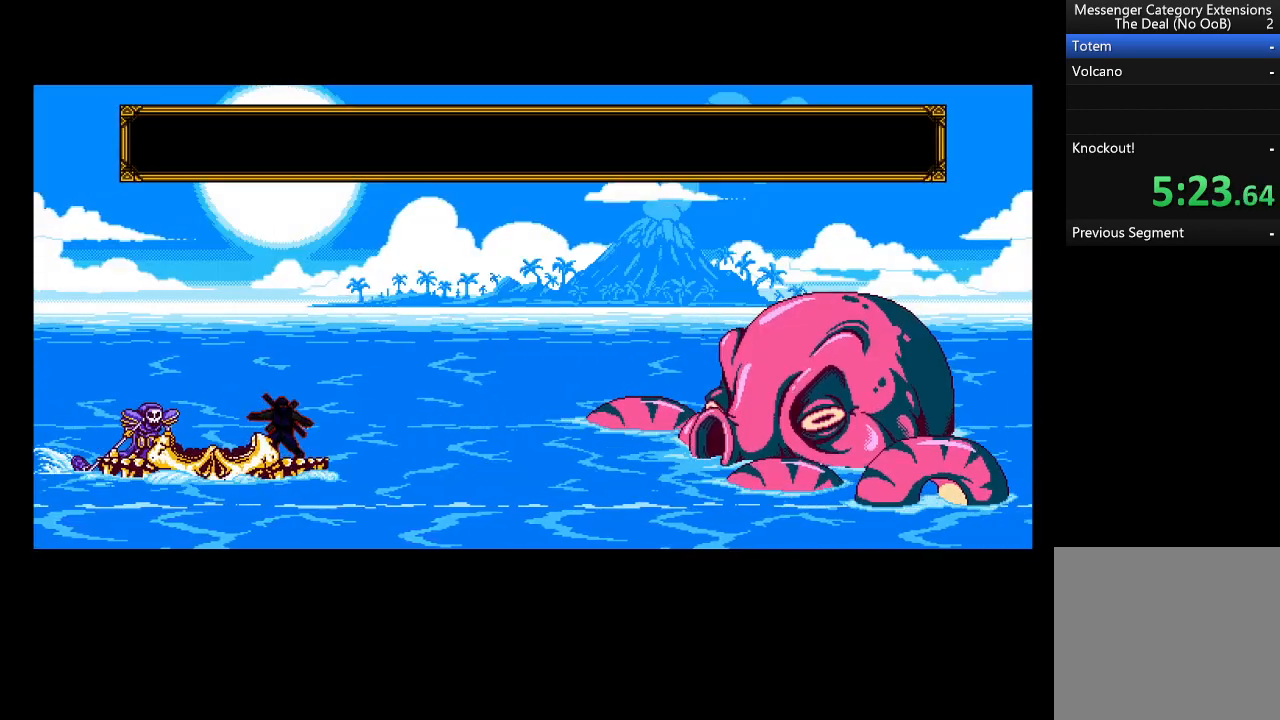
Gameplay with a controller (Xbox layout); each line is a JSON object with the inputs held at the frame after it. "events" lists button and stick changes between this image and that frame as [ms after this image, input, new state], when the widget could be followed in between. Not read: right_stick.
{"buttons": ["A", "R2"], "left_stick": "center", "events": []}
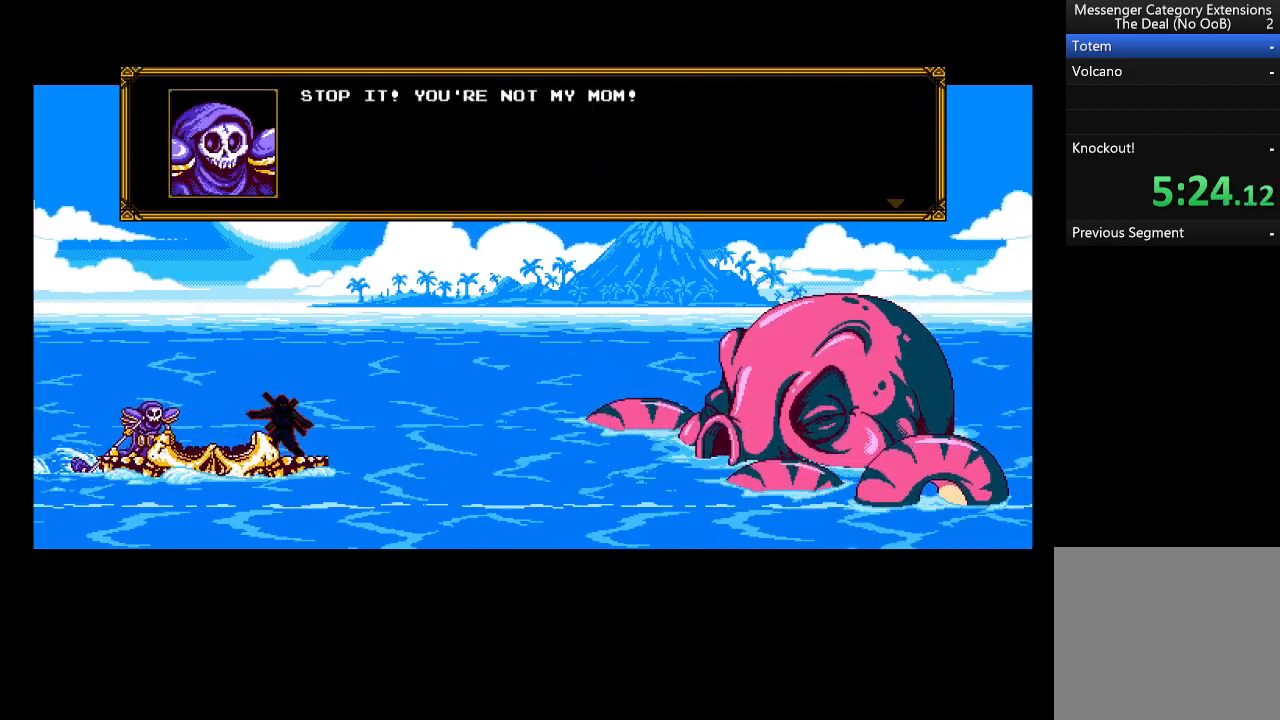
{"buttons": ["A", "R2"], "left_stick": "center", "events": []}
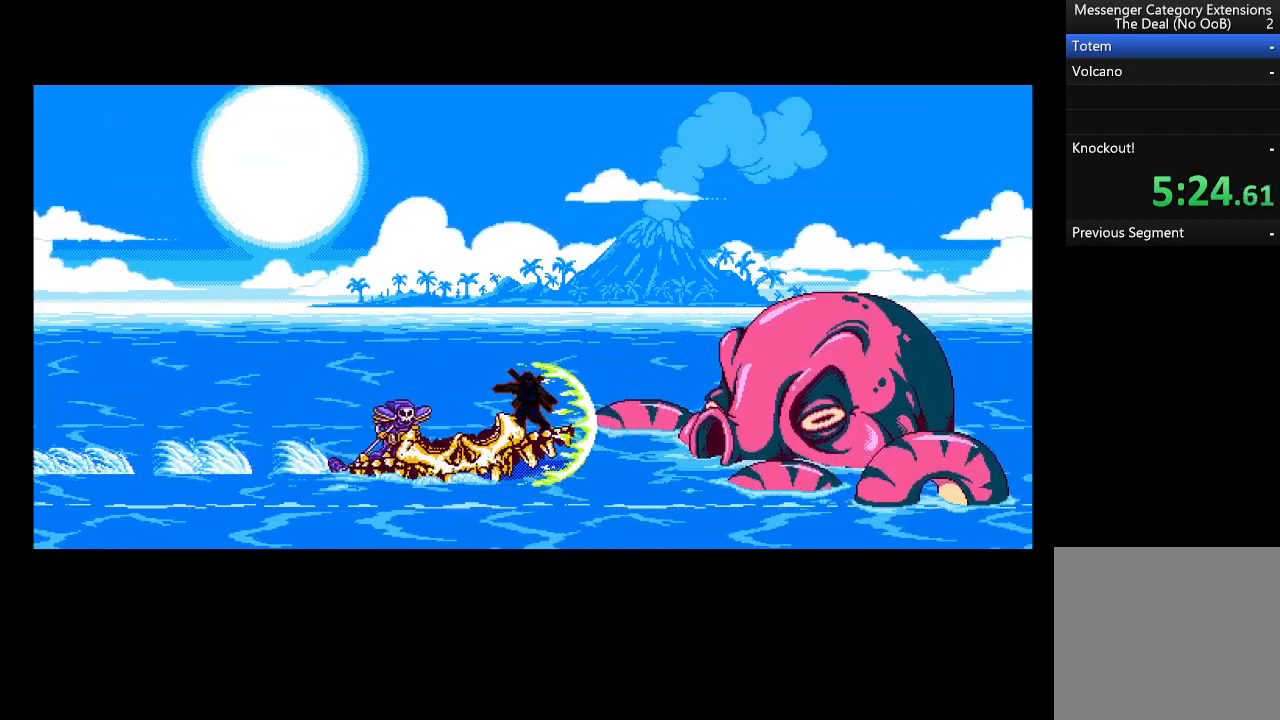
{"buttons": ["A", "R2"], "left_stick": "center", "events": []}
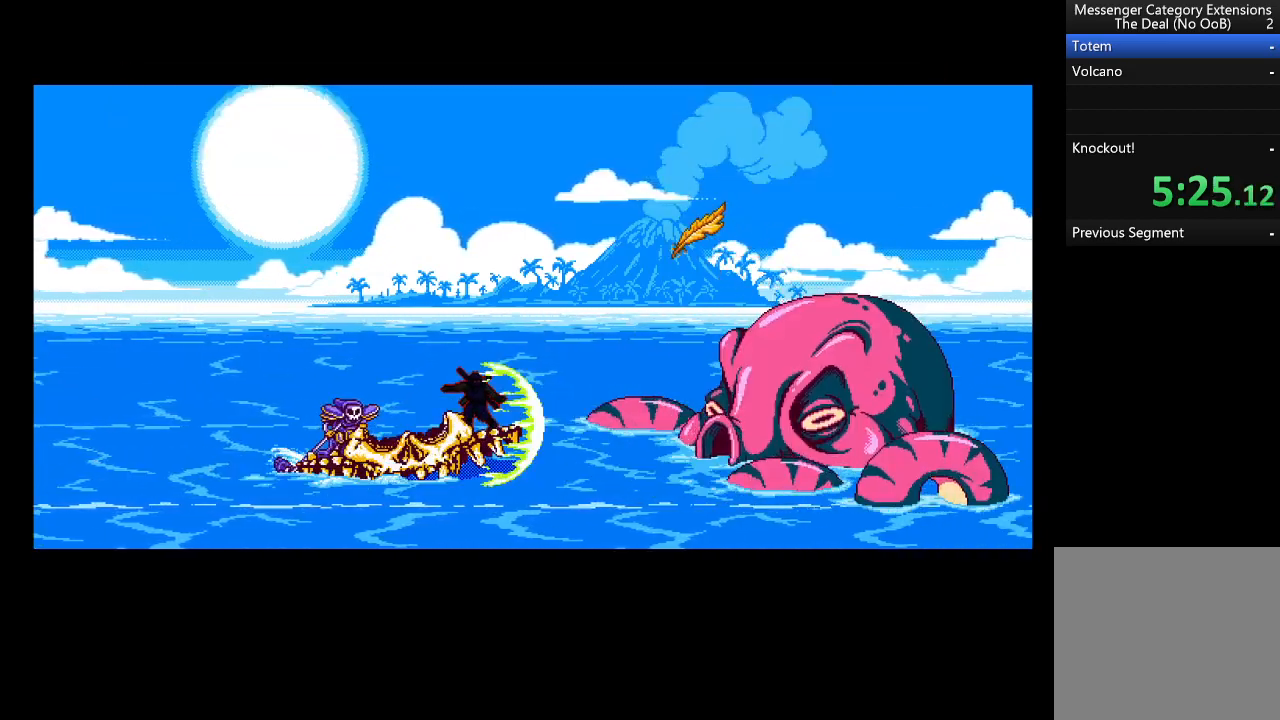
{"buttons": ["A", "R2"], "left_stick": "center", "events": []}
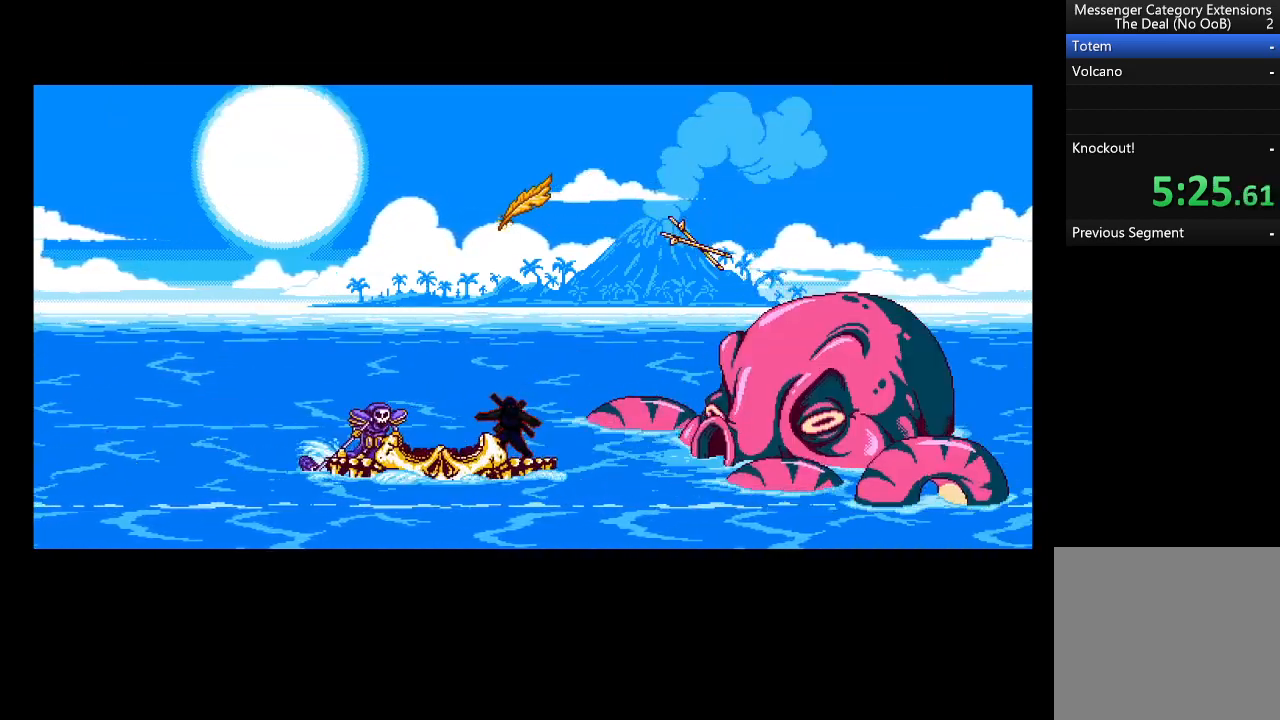
{"buttons": ["A", "R2"], "left_stick": "center", "events": []}
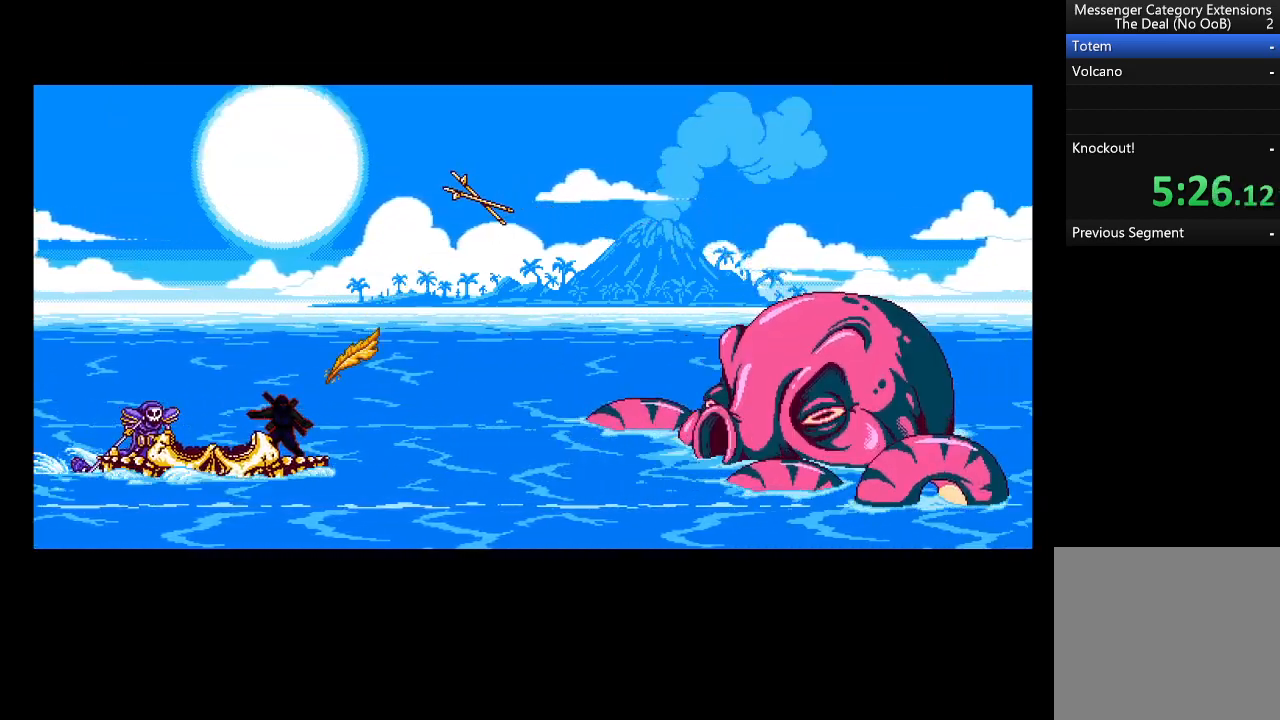
{"buttons": ["A", "R2"], "left_stick": "center", "events": []}
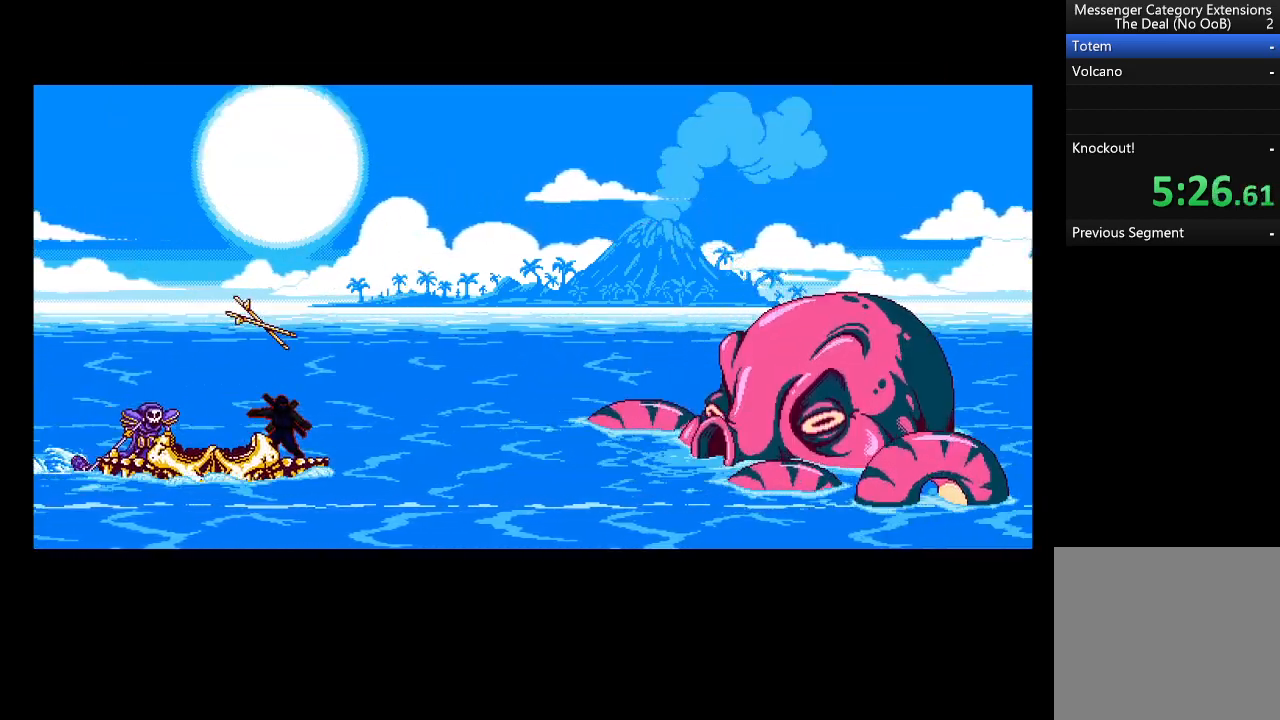
{"buttons": ["A", "R2"], "left_stick": "center", "events": []}
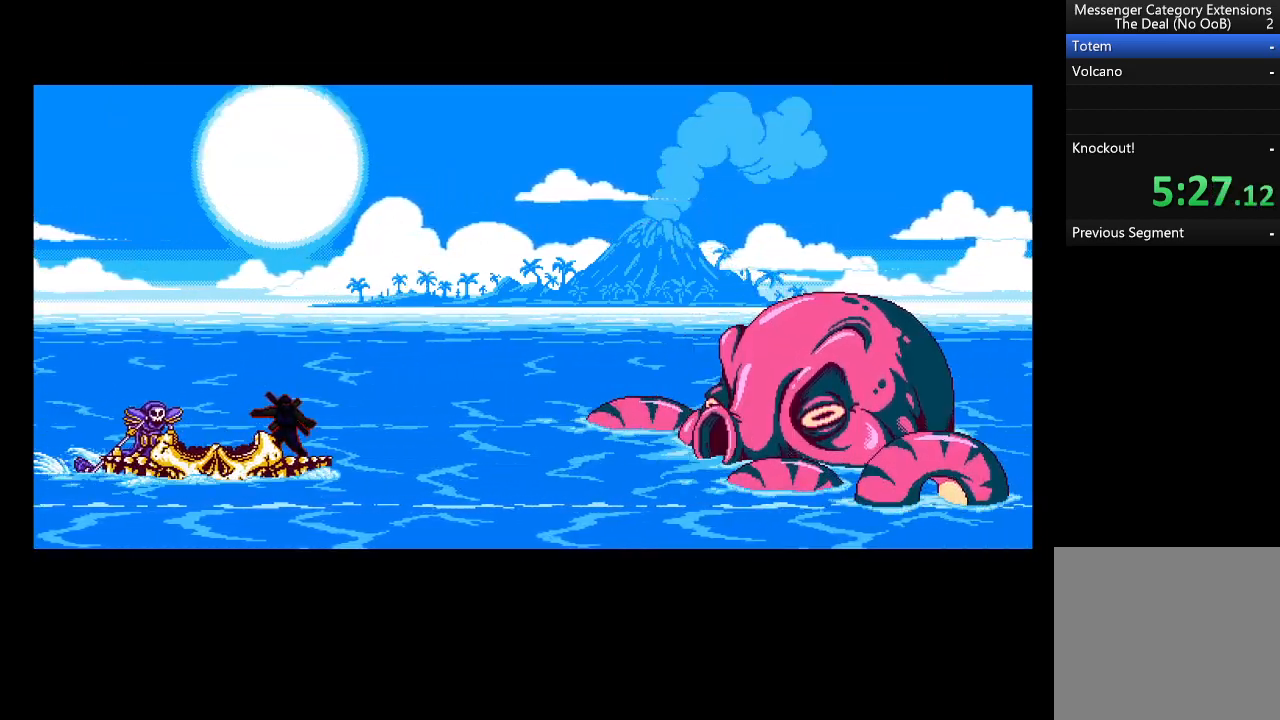
{"buttons": ["A", "R2"], "left_stick": "center", "events": []}
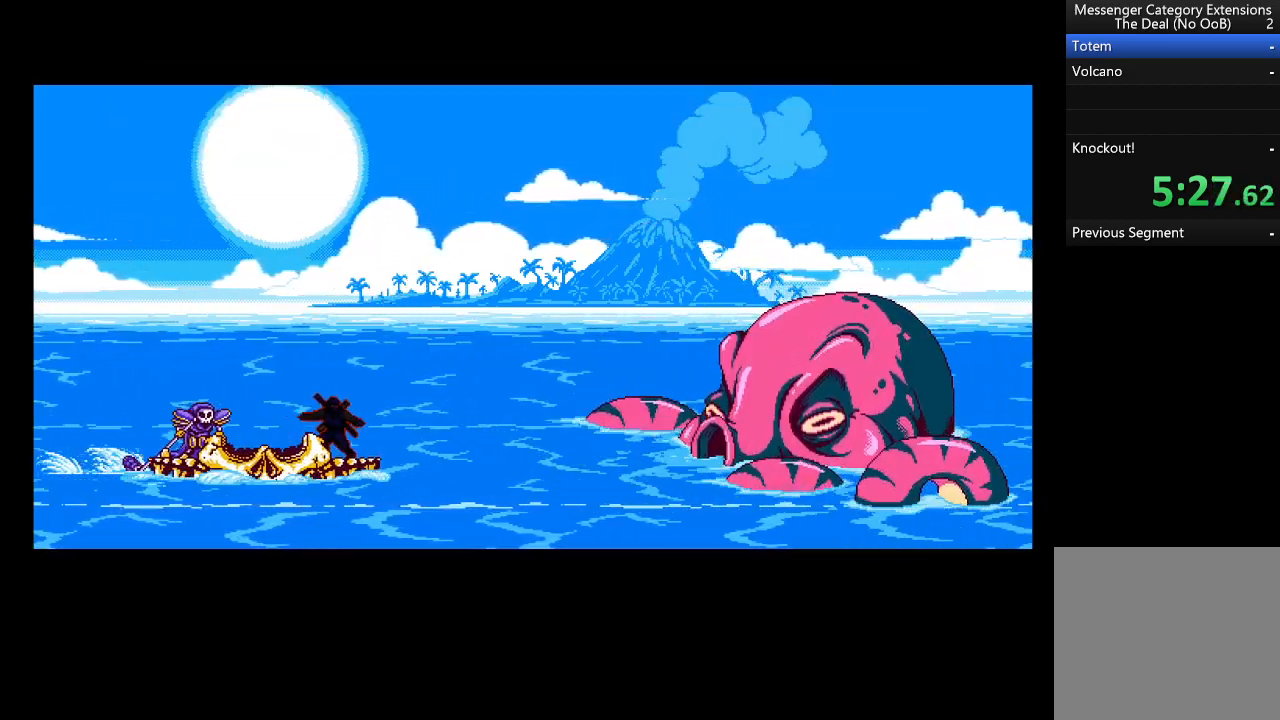
{"buttons": ["A", "R2"], "left_stick": "center", "events": []}
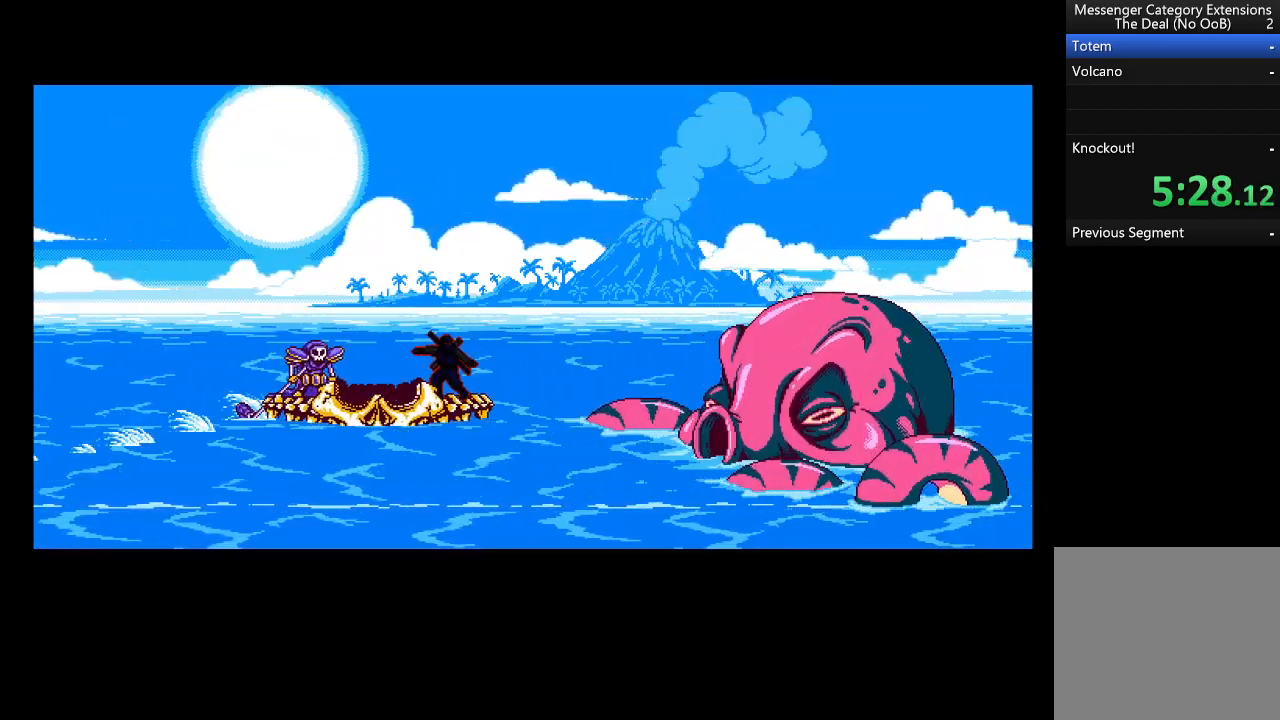
{"buttons": ["A", "R2"], "left_stick": "center", "events": []}
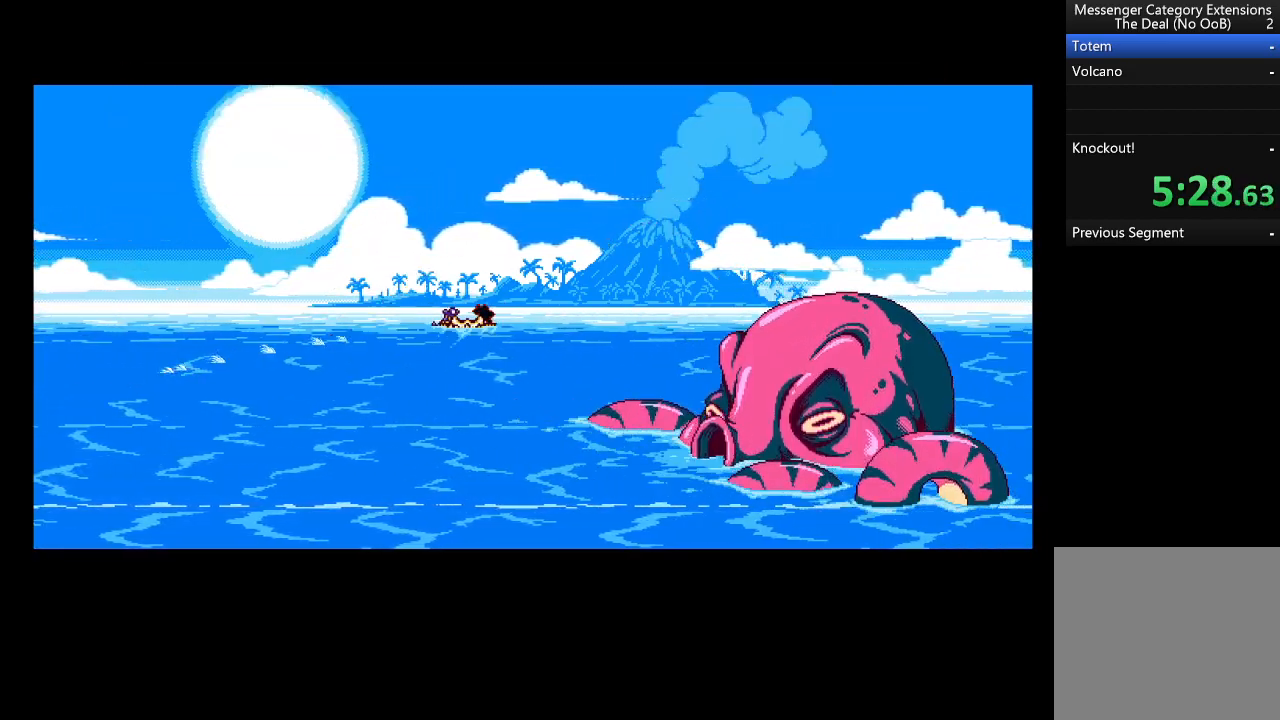
{"buttons": ["A", "R2"], "left_stick": "center", "events": []}
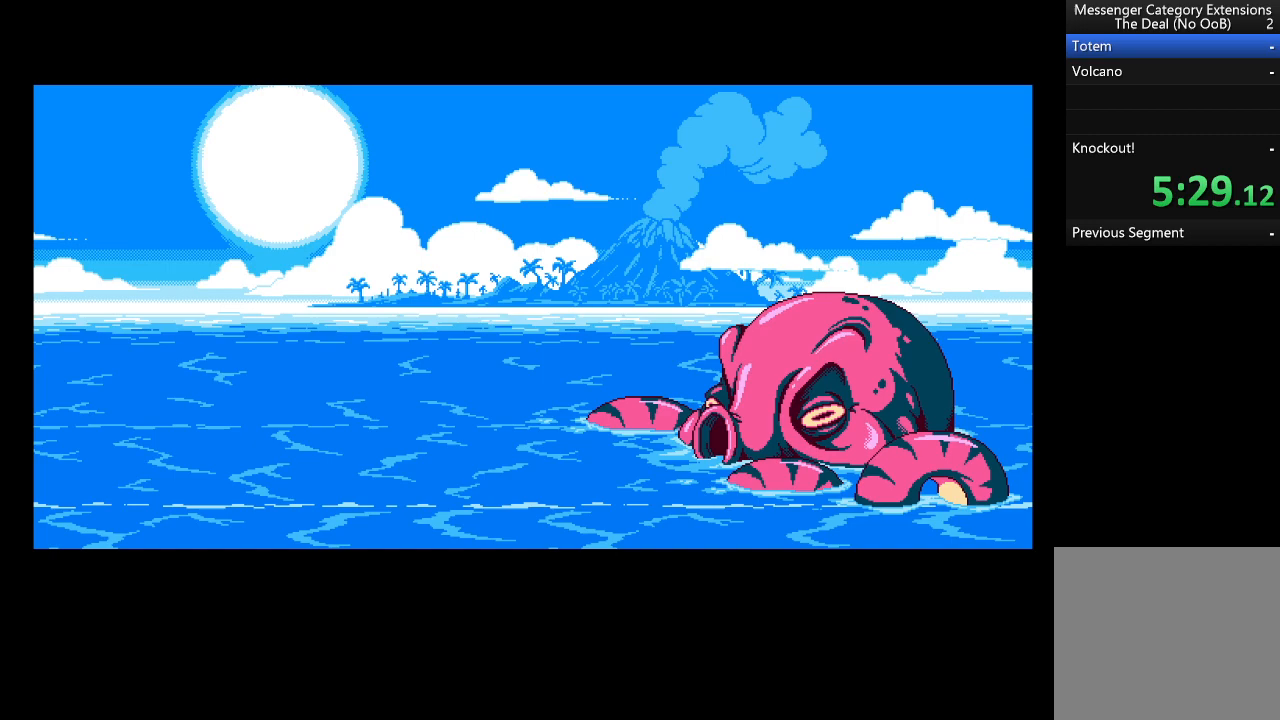
{"buttons": ["A", "R2"], "left_stick": "center", "events": []}
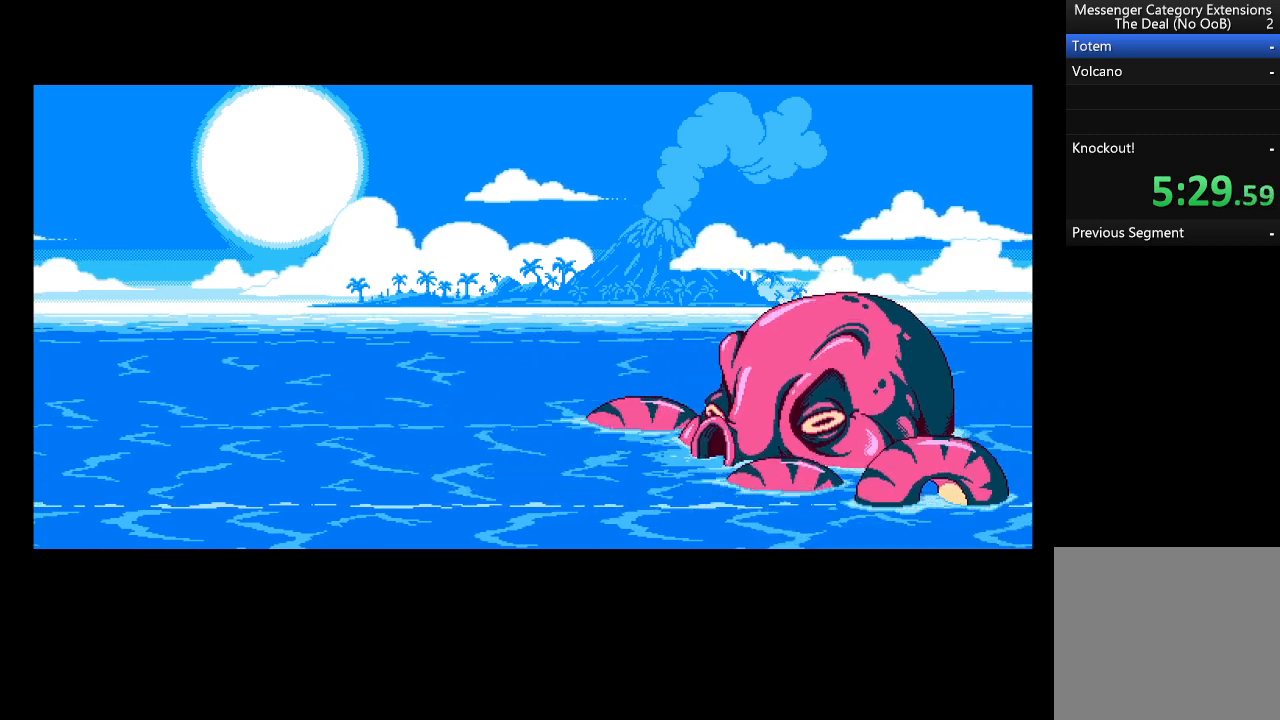
{"buttons": ["A", "R2"], "left_stick": "center", "events": []}
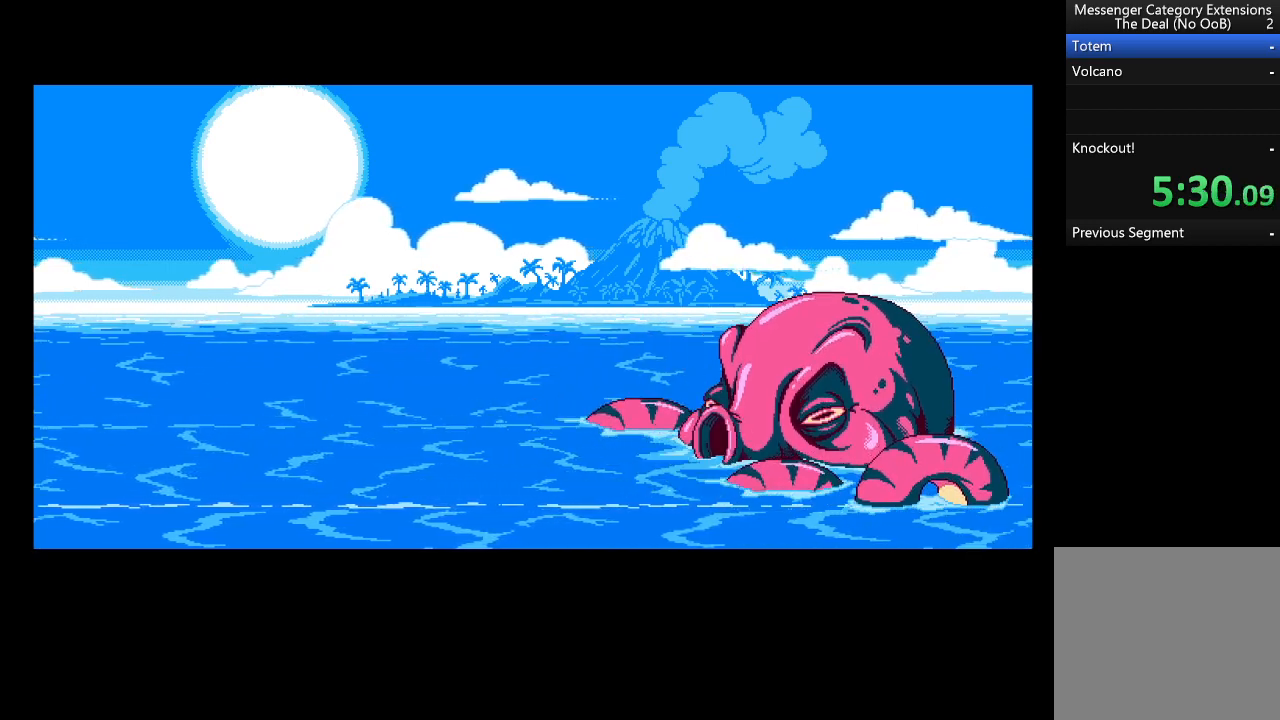
{"buttons": ["A", "R2"], "left_stick": "center", "events": []}
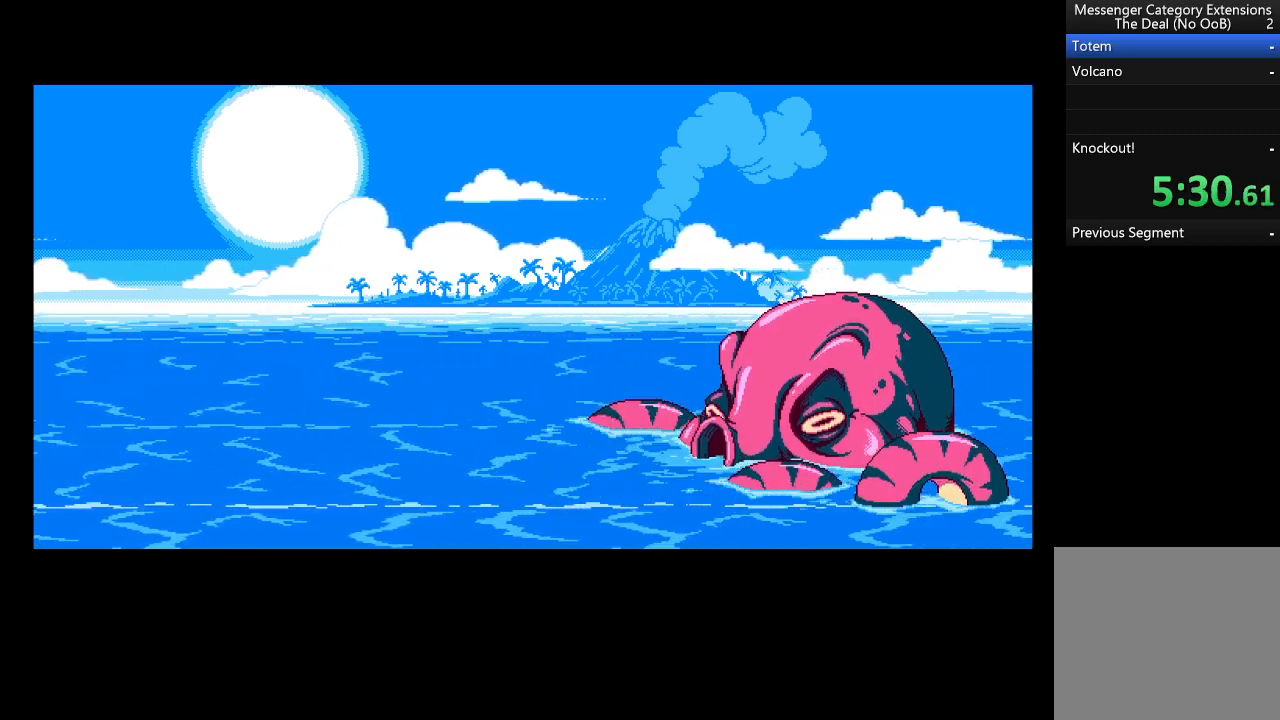
{"buttons": ["A", "R2"], "left_stick": "center", "events": []}
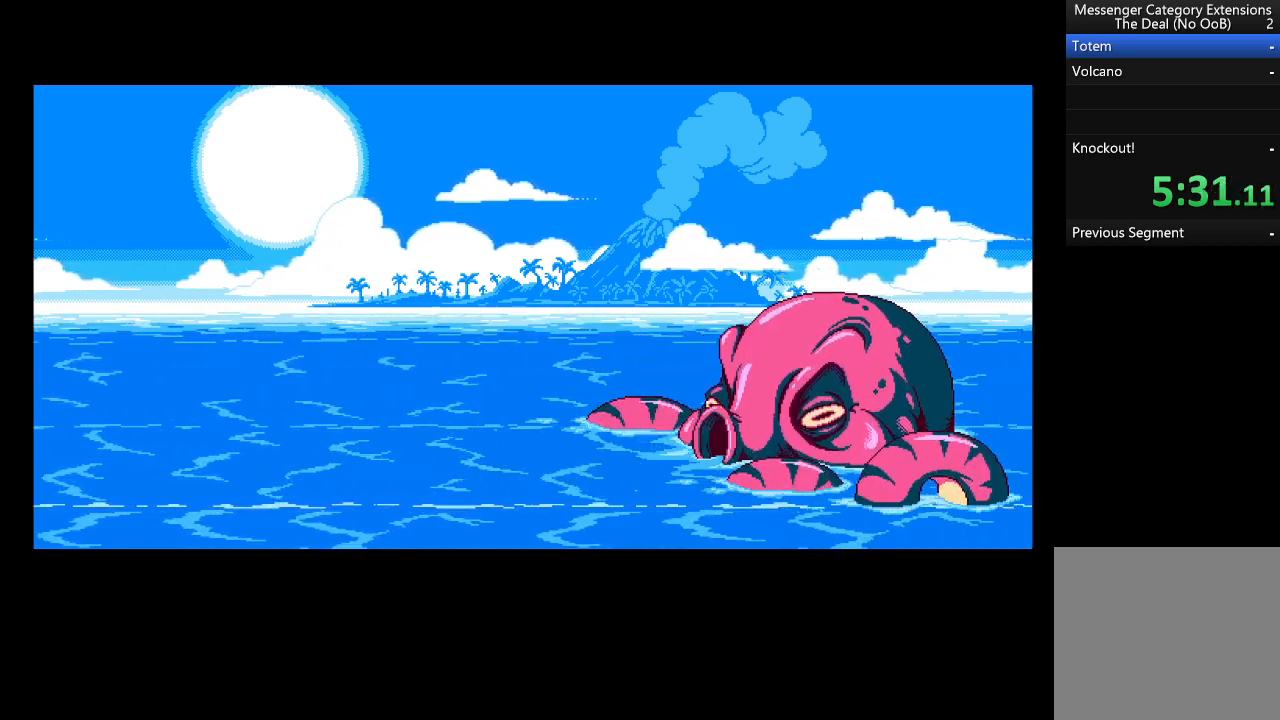
{"buttons": ["A", "R2"], "left_stick": "center", "events": []}
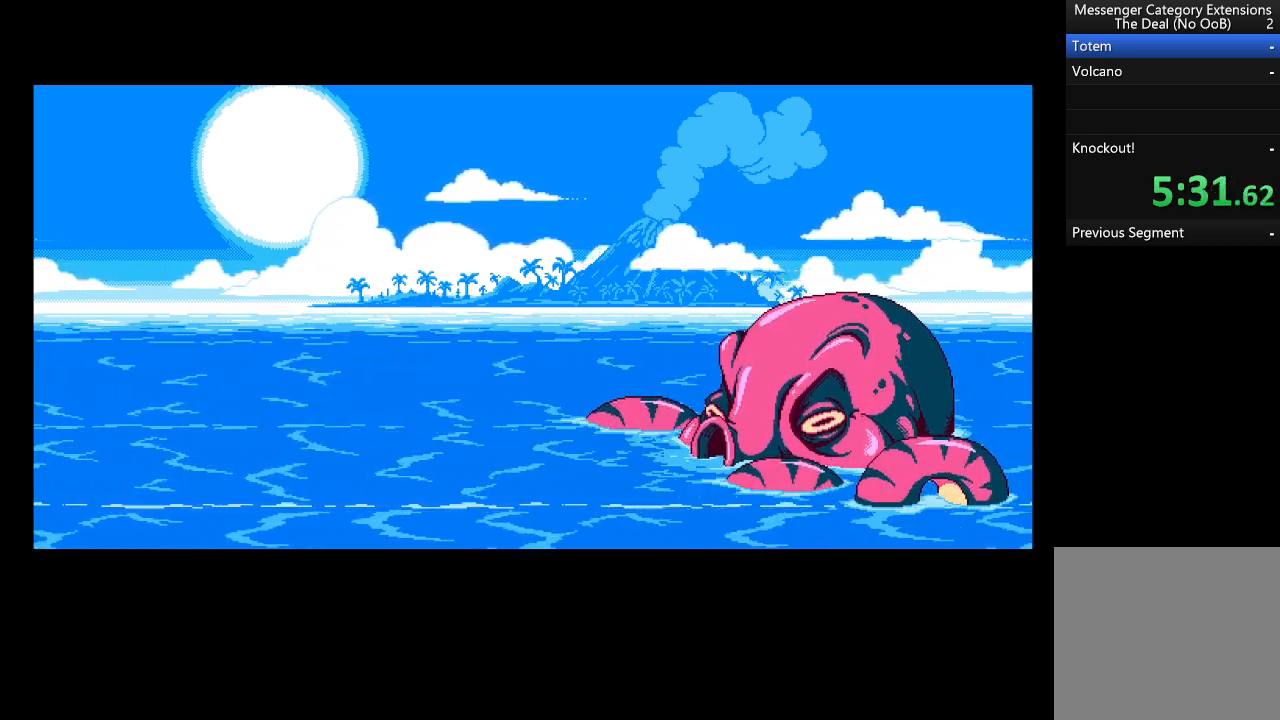
{"buttons": ["A", "R2"], "left_stick": "center", "events": []}
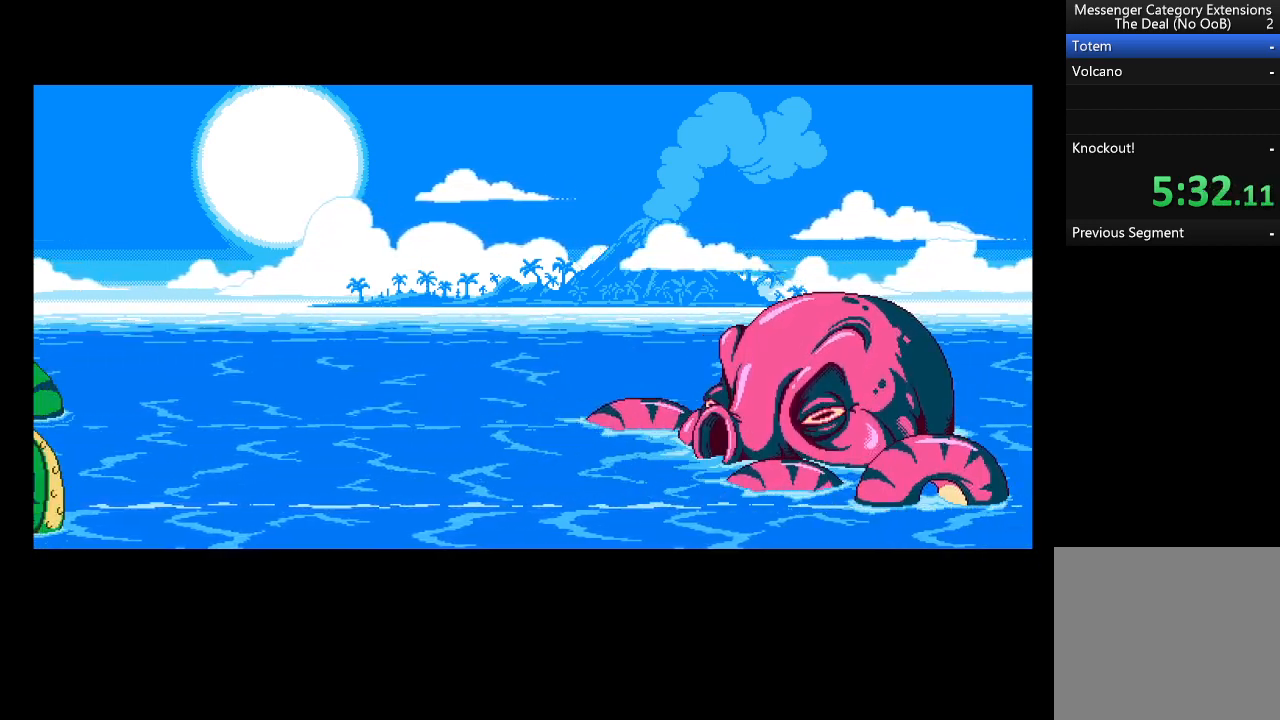
{"buttons": ["A", "R2"], "left_stick": "center", "events": []}
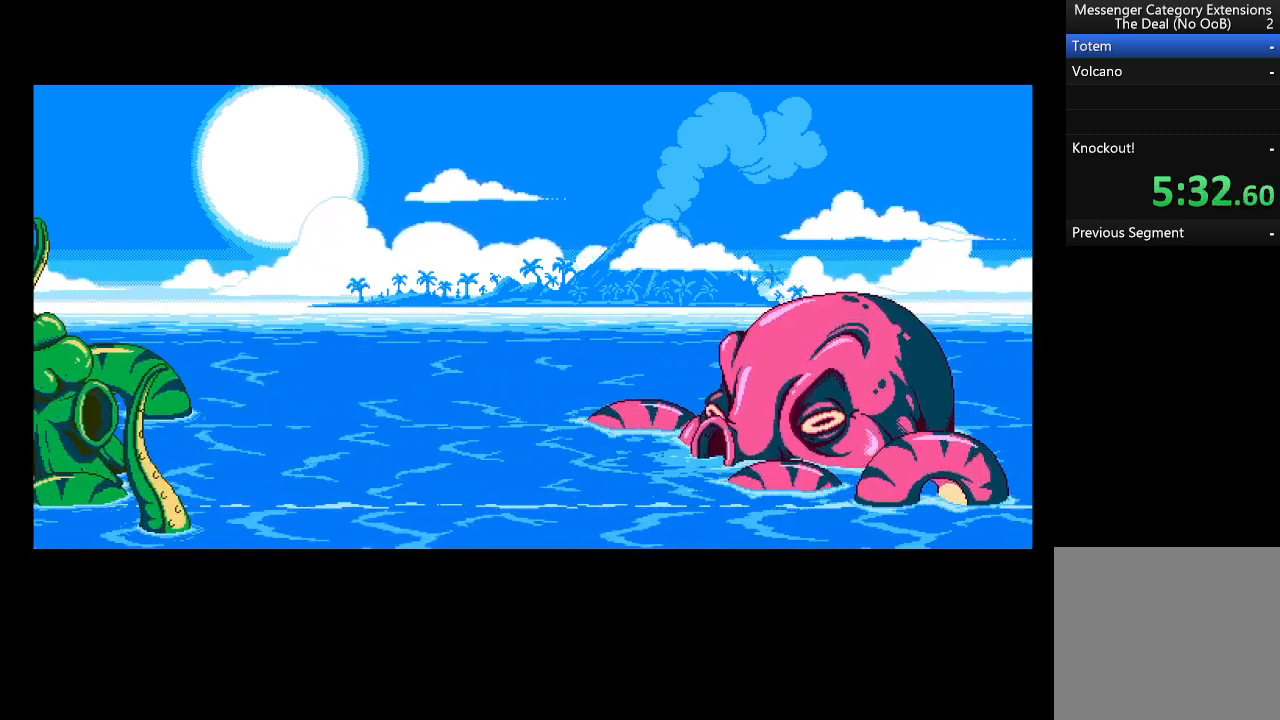
{"buttons": ["A", "R2"], "left_stick": "center", "events": []}
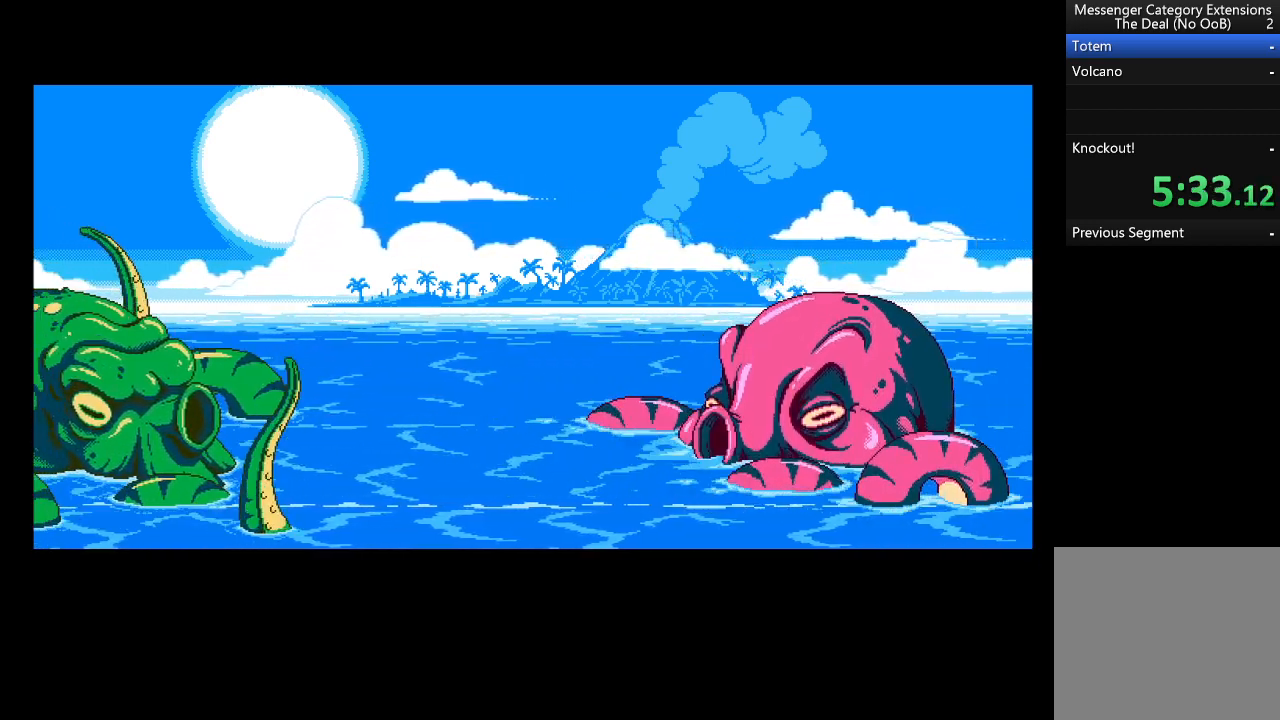
{"buttons": ["A", "R2"], "left_stick": "center", "events": []}
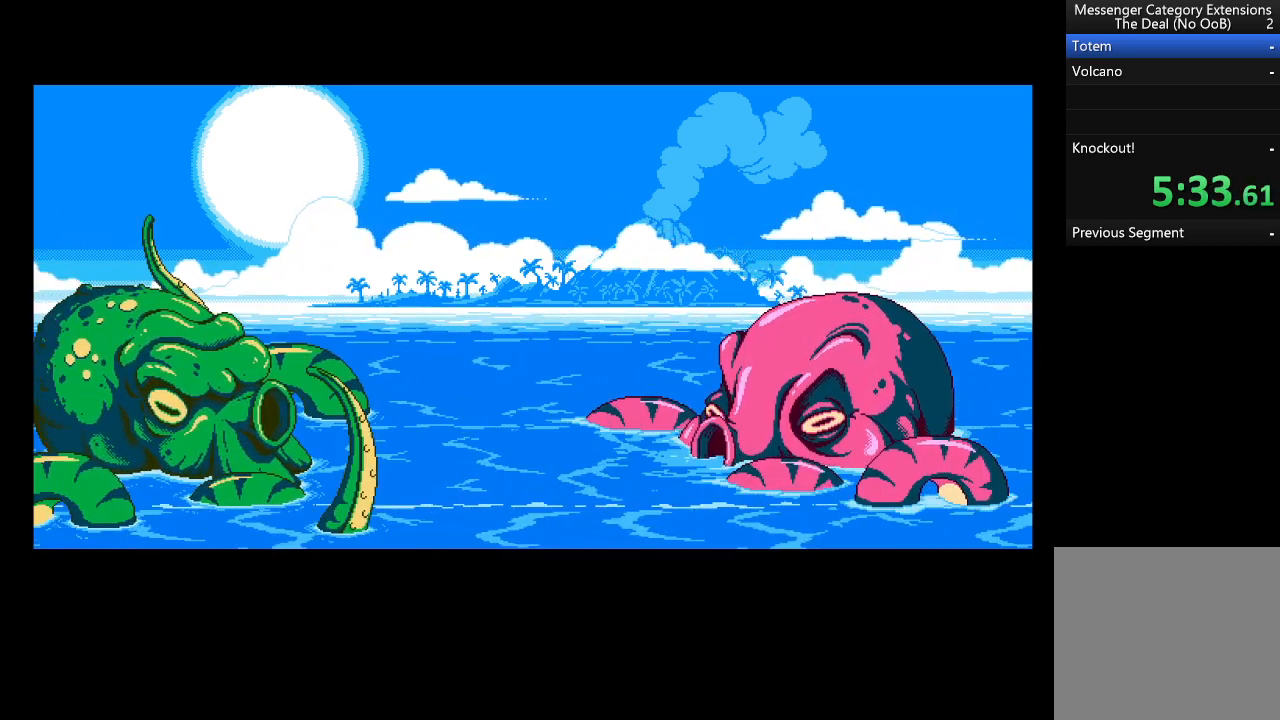
{"buttons": ["A", "R2"], "left_stick": "center", "events": []}
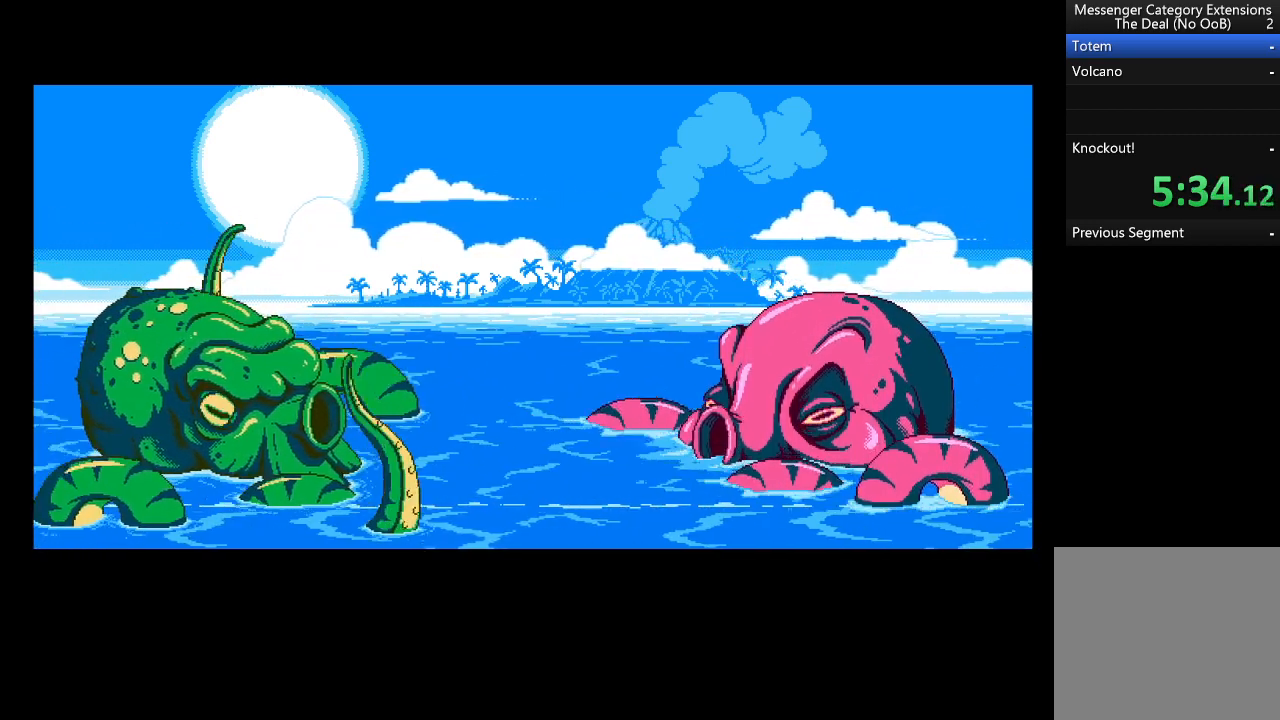
{"buttons": ["A", "R2"], "left_stick": "center", "events": []}
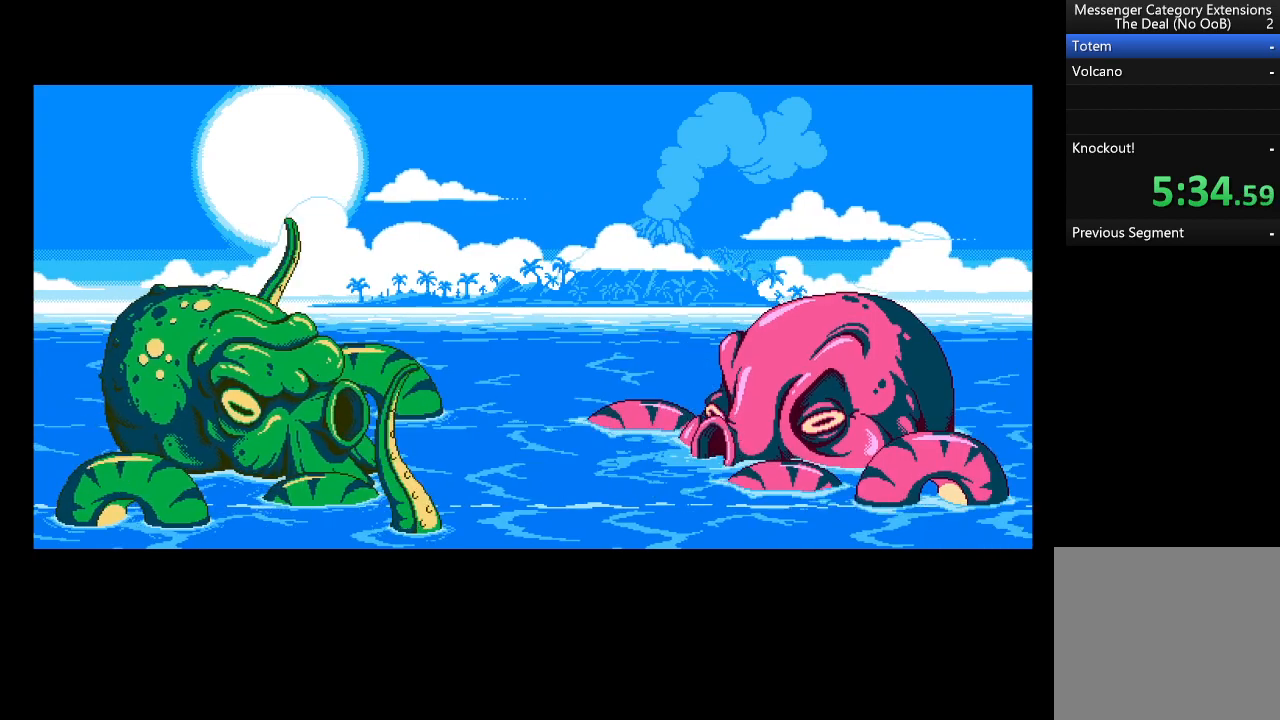
{"buttons": ["A", "R2"], "left_stick": "center", "events": []}
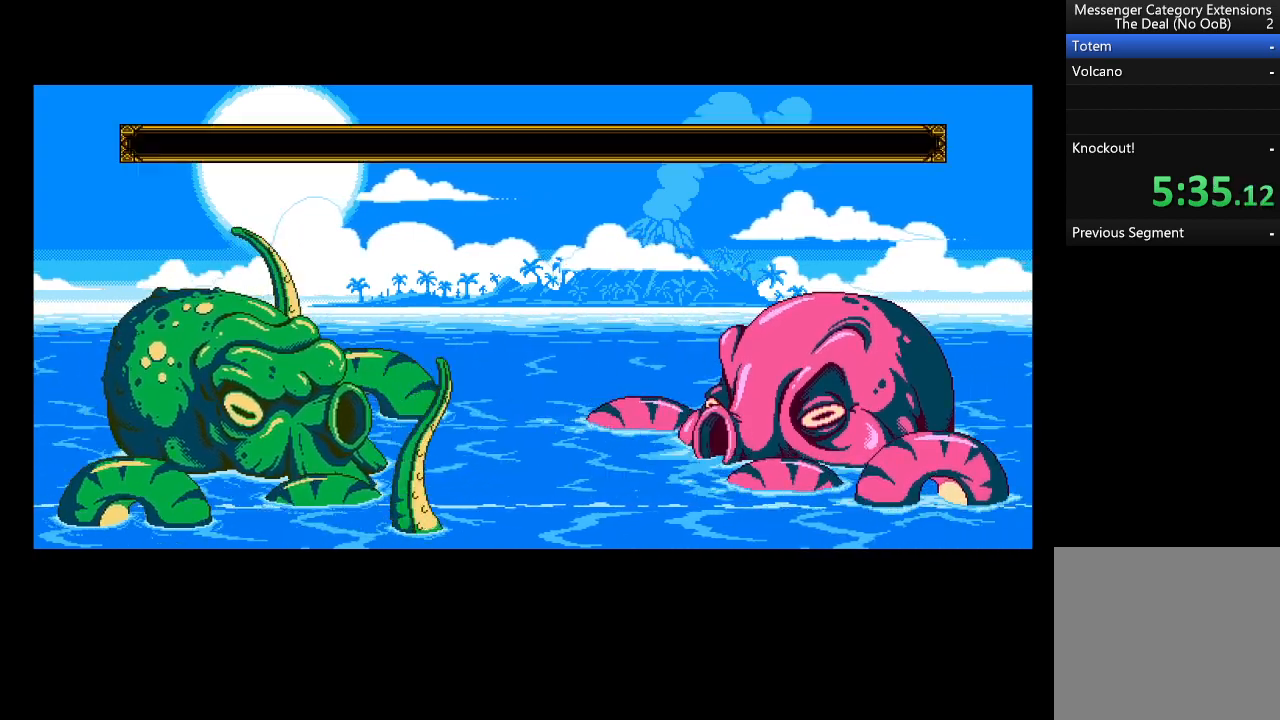
{"buttons": ["A", "R2"], "left_stick": "center", "events": []}
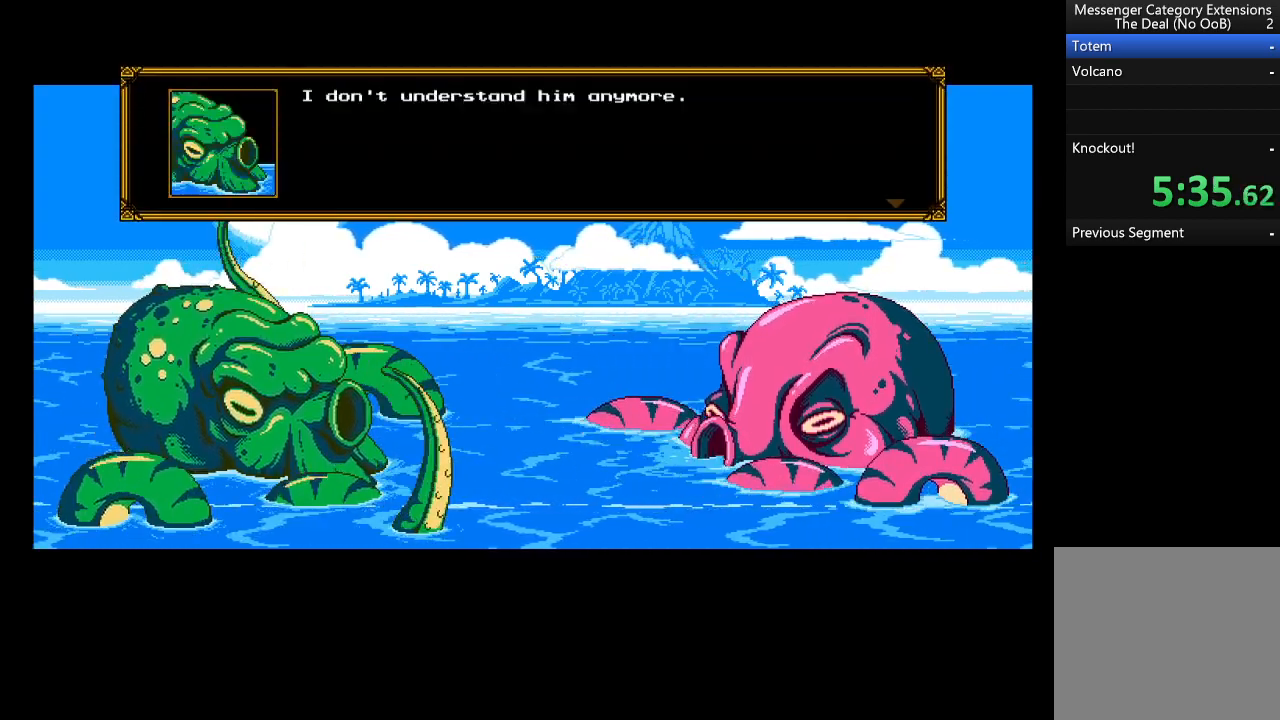
{"buttons": ["A", "R2"], "left_stick": "center", "events": []}
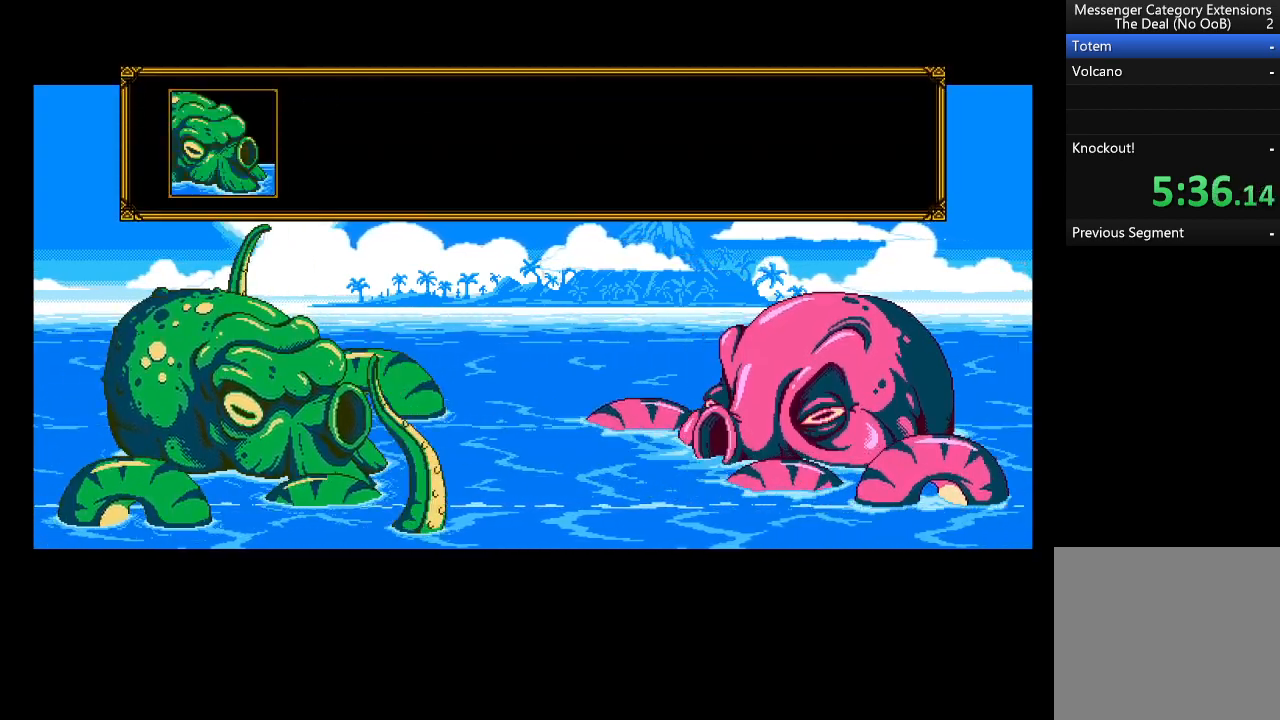
{"buttons": ["A", "R2"], "left_stick": "center", "events": []}
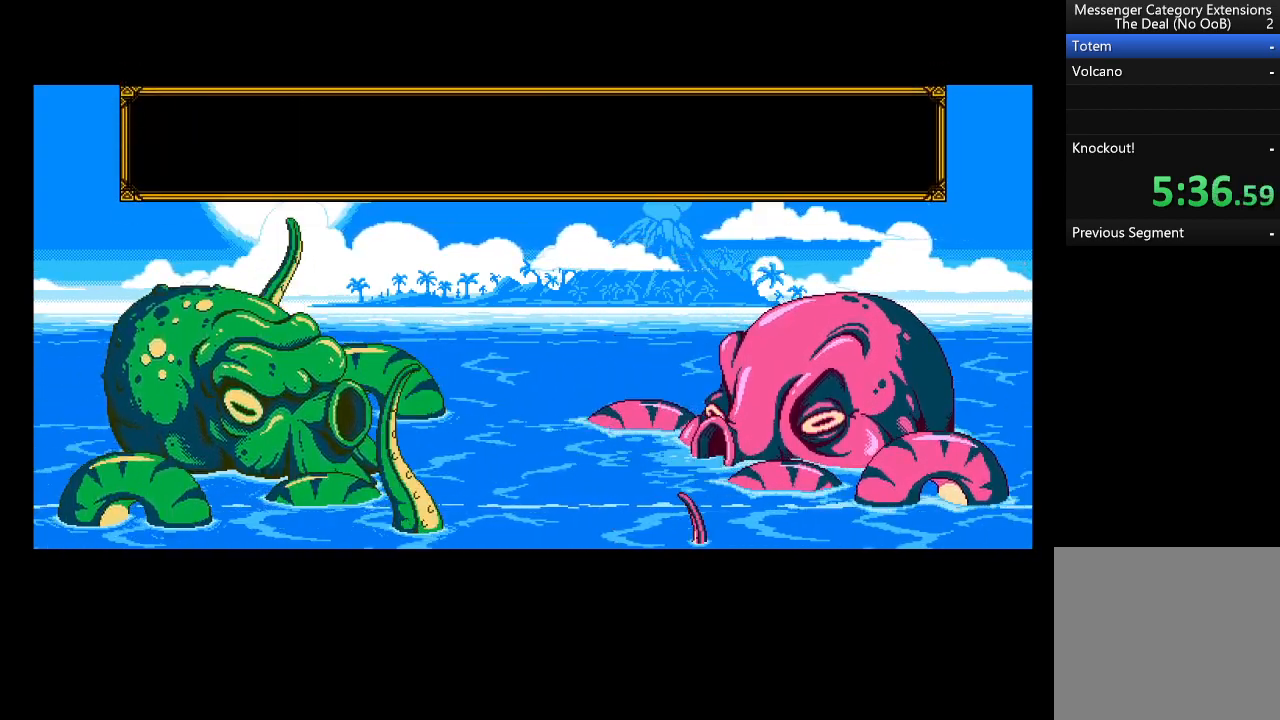
{"buttons": ["A", "R2"], "left_stick": "center", "events": []}
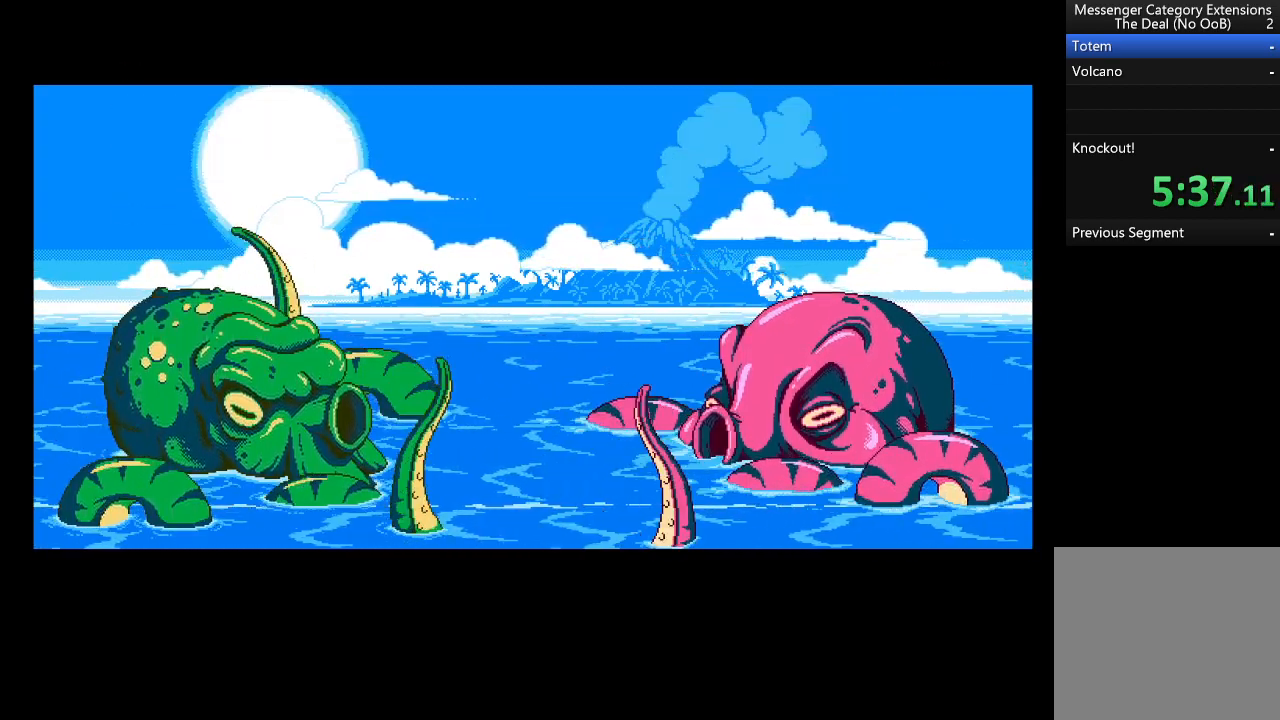
{"buttons": ["A", "R2"], "left_stick": "center", "events": []}
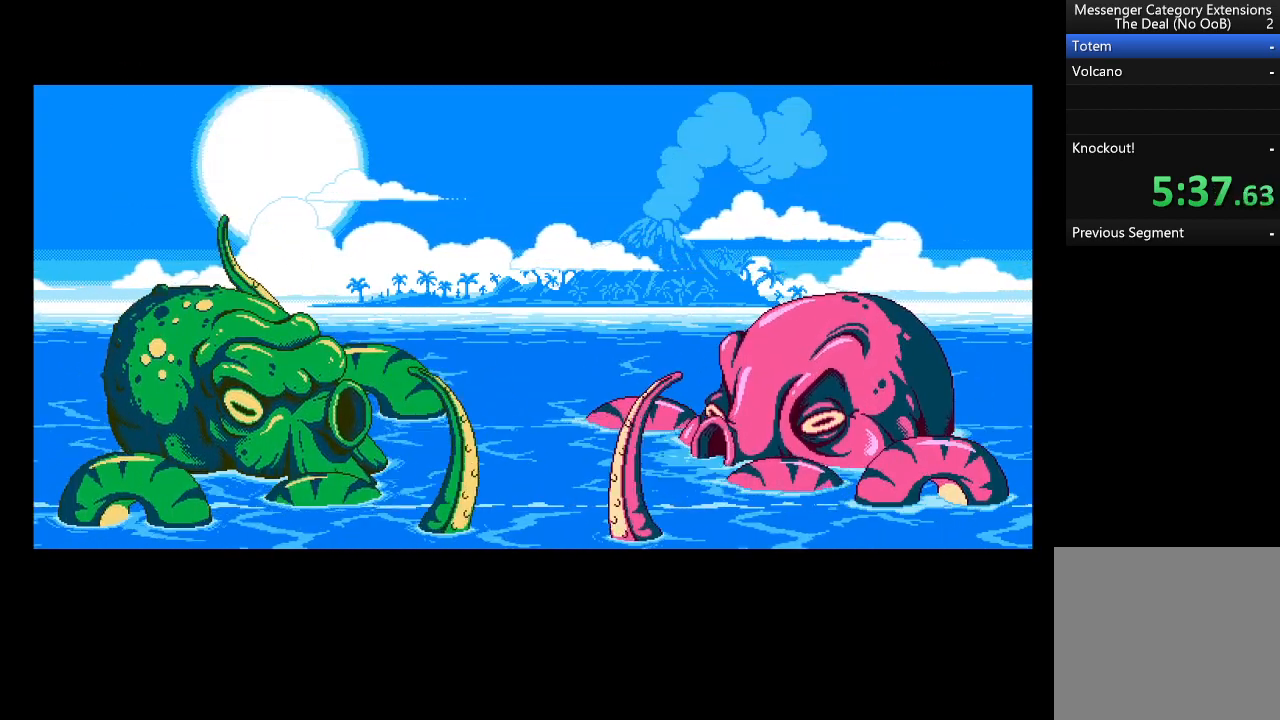
{"buttons": ["A", "R2"], "left_stick": "center", "events": []}
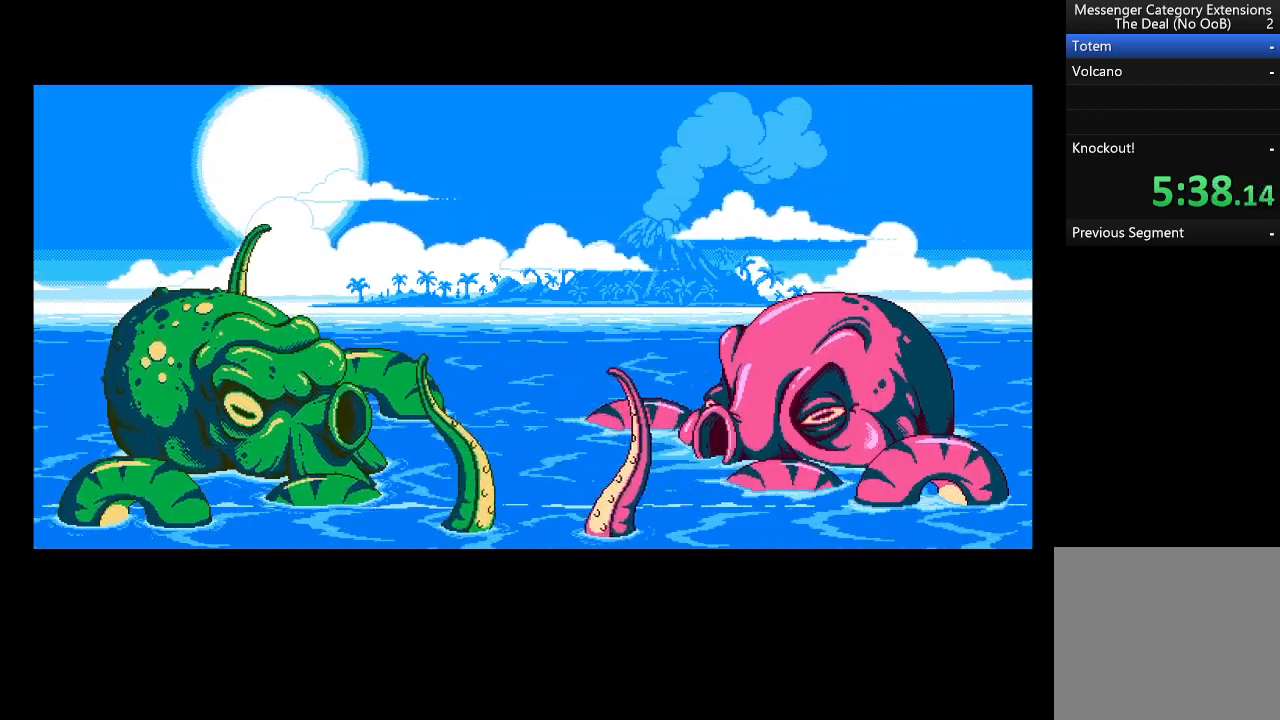
{"buttons": ["A", "R2"], "left_stick": "center", "events": []}